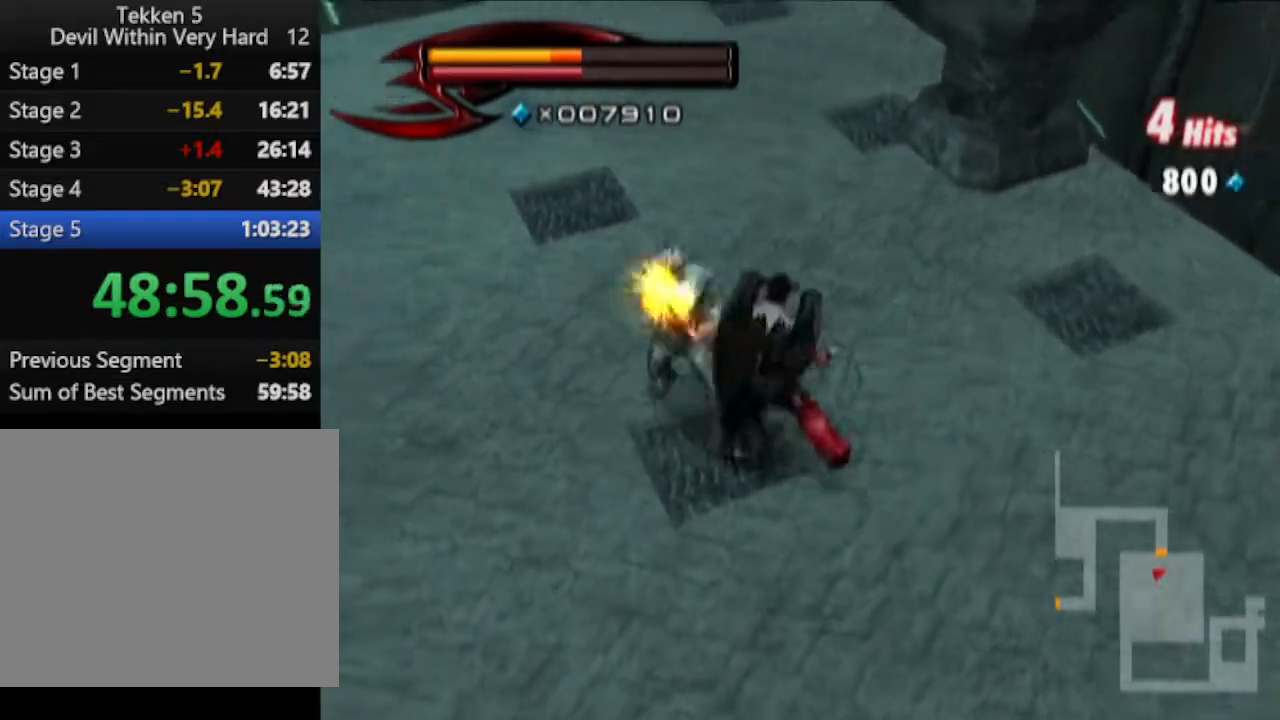
Gameplay with a controller (PlayStation layout); each line is a JSON object with the inputs held at the frame after it. "events" lists button and stick changes between this image and that frame as [ms after this image, input, new state], when the widget could be followed in between.
{"buttons": [], "left_stick": "left", "right_stick": "center", "events": [[16, "CROSS", "up"], [83, "CROSS", "down"], [150, "CROSS", "up"]]}
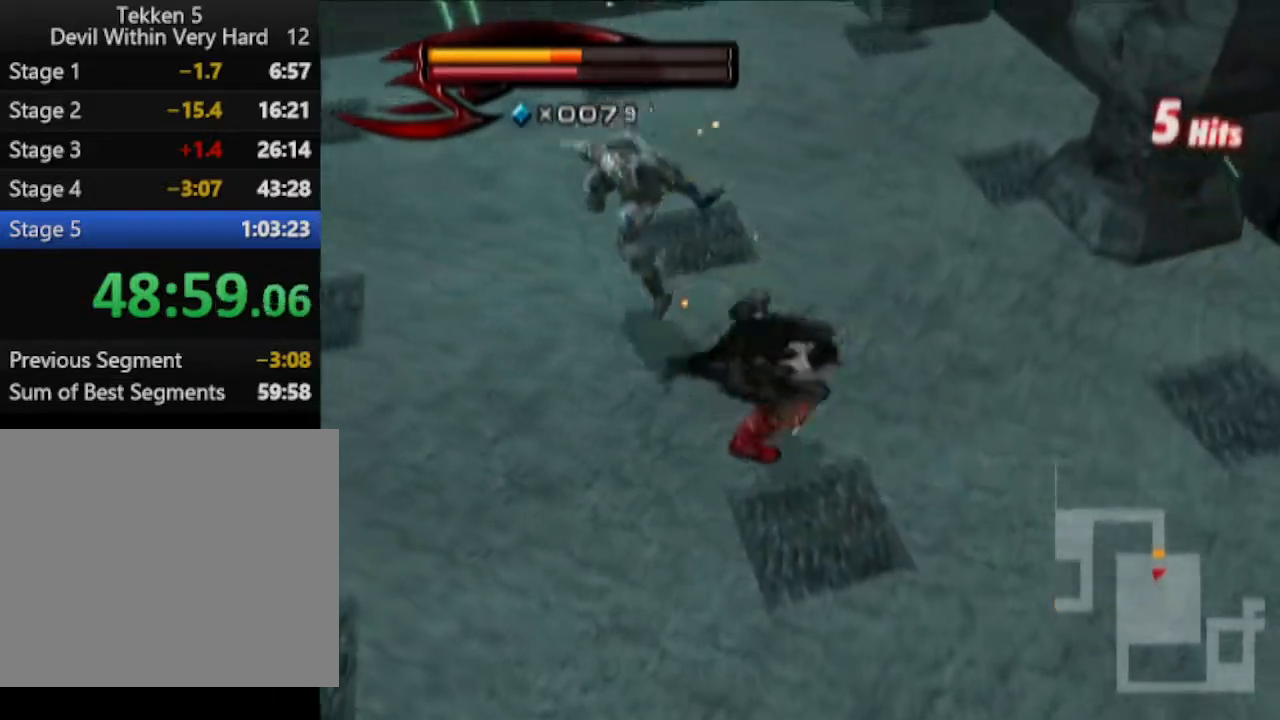
{"buttons": [], "left_stick": "left", "right_stick": "right", "events": [[217, "right_stick", "right"]]}
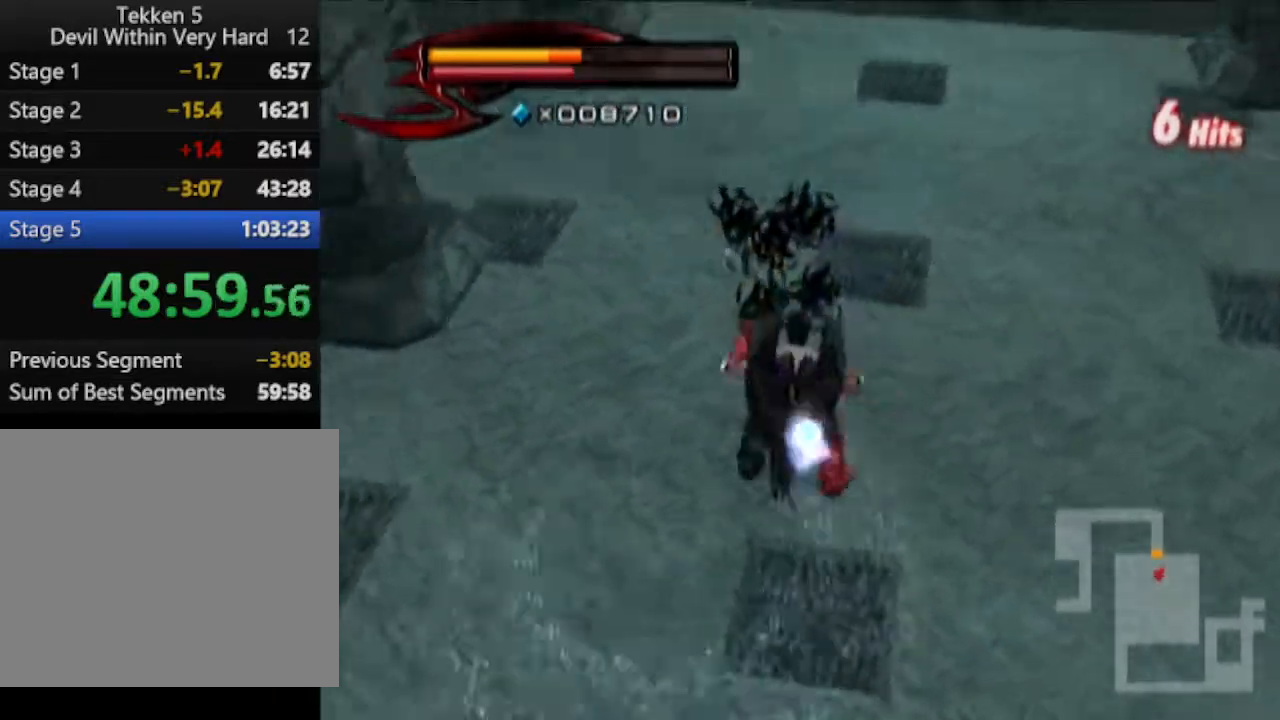
{"buttons": [], "left_stick": "left", "right_stick": "center", "events": [[83, "right_stick", "center"], [216, "L1", "down"], [283, "TRIANGLE", "down"], [333, "TRIANGLE", "up"], [467, "L1", "up"]]}
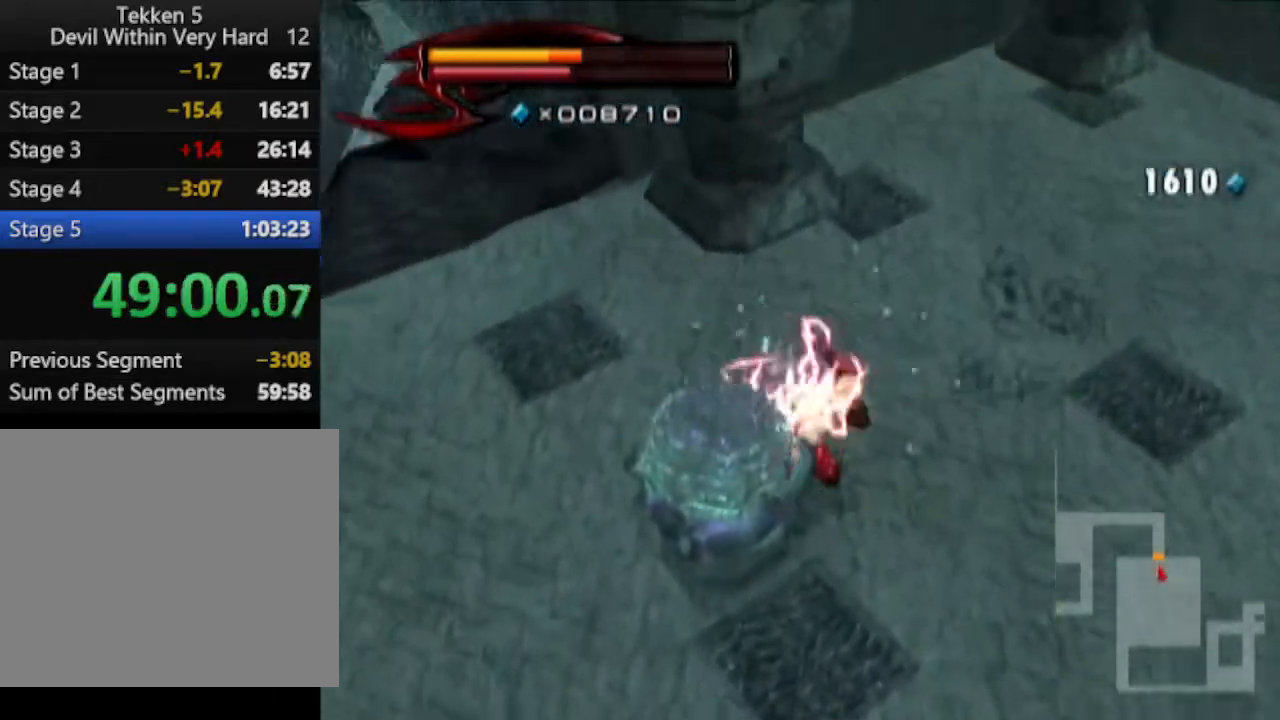
{"buttons": [], "left_stick": "left", "right_stick": "right", "events": [[33, "left_stick", "down-left"], [100, "right_stick", "right"], [467, "left_stick", "left"]]}
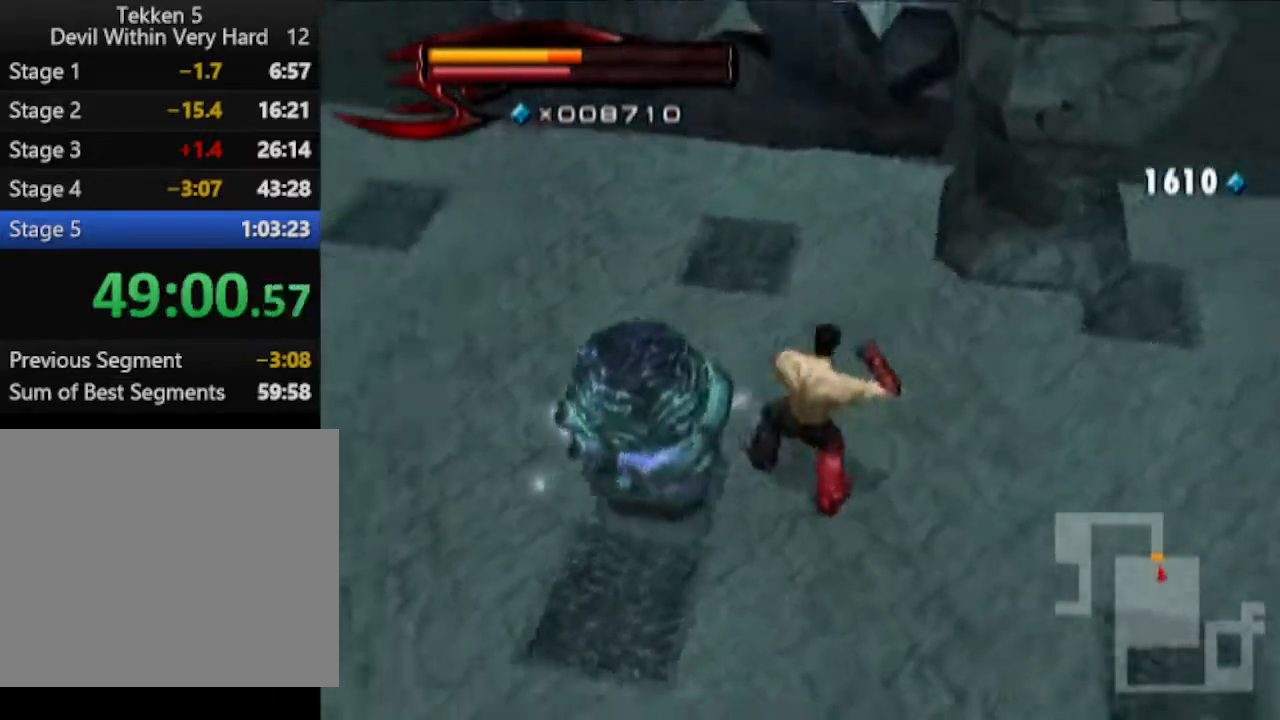
{"buttons": [], "left_stick": "up-left", "right_stick": "center", "events": [[34, "left_stick", "up-left"], [284, "right_stick", "center"]]}
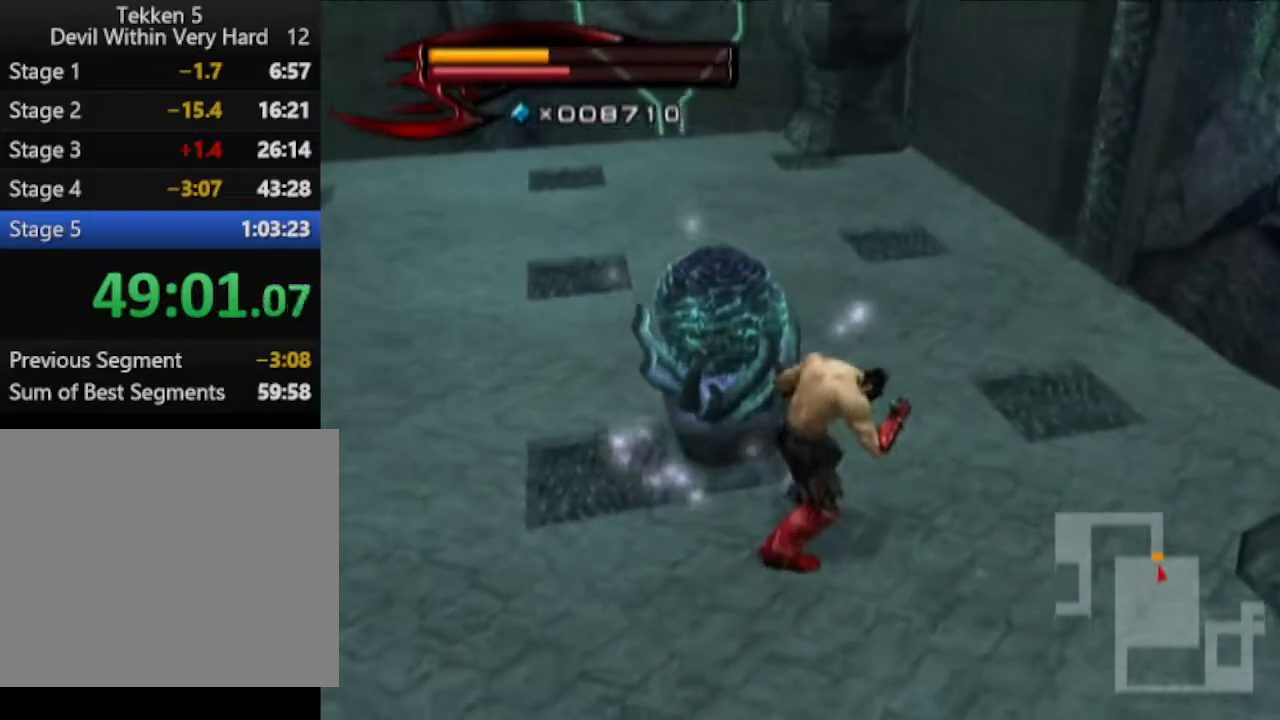
{"buttons": [], "left_stick": "center", "right_stick": "center", "events": [[350, "SQUARE", "down"], [350, "left_stick", "center"], [400, "SQUARE", "up"]]}
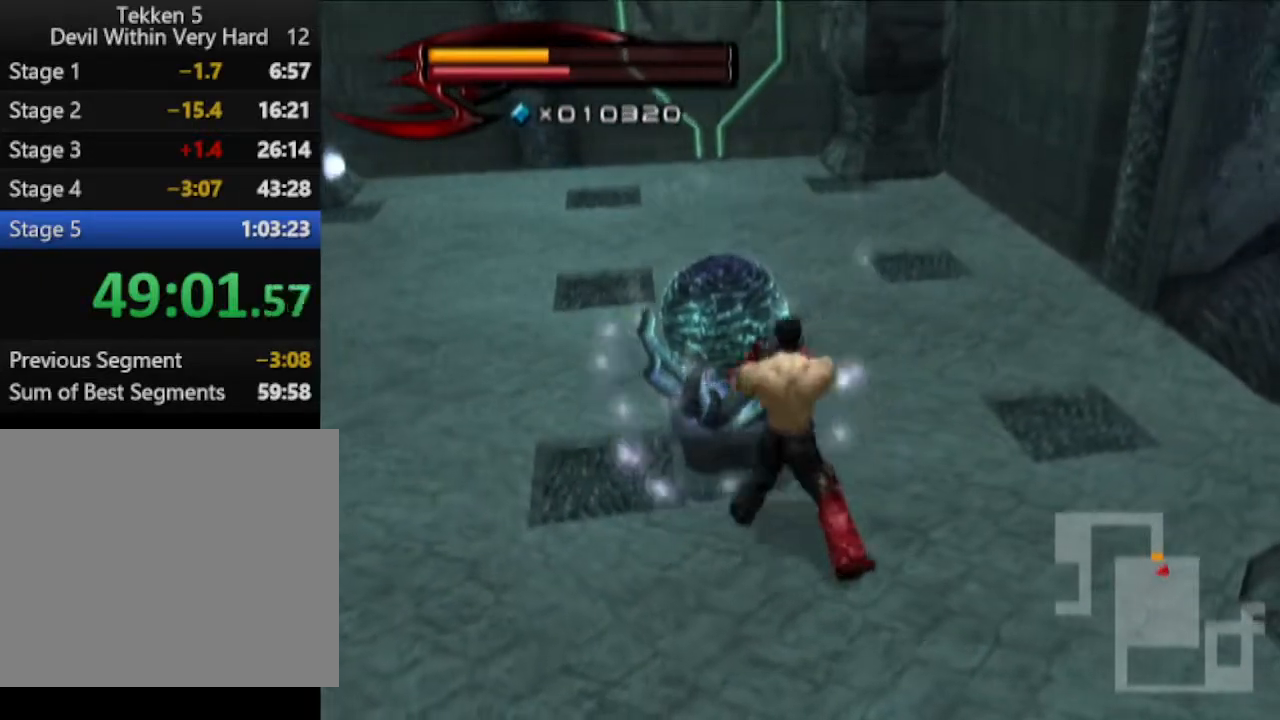
{"buttons": [], "left_stick": "up", "right_stick": "left", "events": [[33, "left_stick", "left"], [100, "left_stick", "center"], [216, "left_stick", "up-right"], [216, "right_stick", "left"], [417, "left_stick", "up"]]}
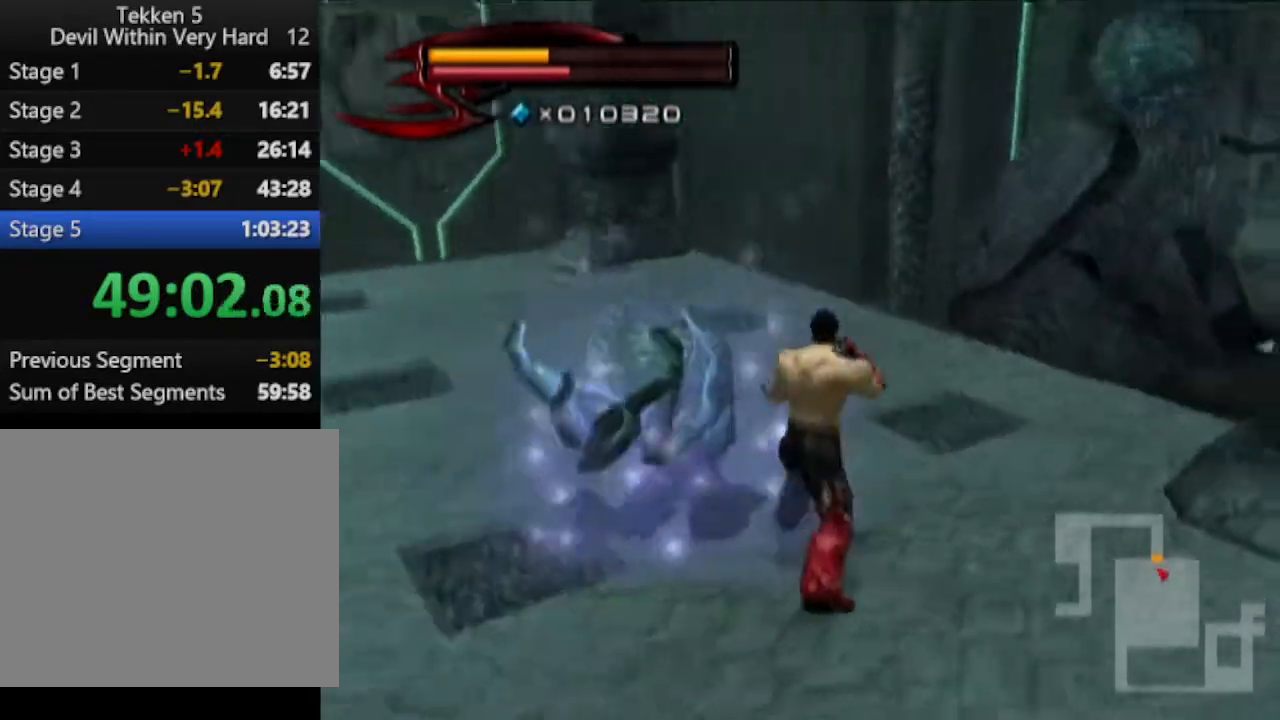
{"buttons": ["CIRCLE"], "left_stick": "up", "right_stick": "center", "events": [[33, "right_stick", "center"], [484, "CIRCLE", "down"]]}
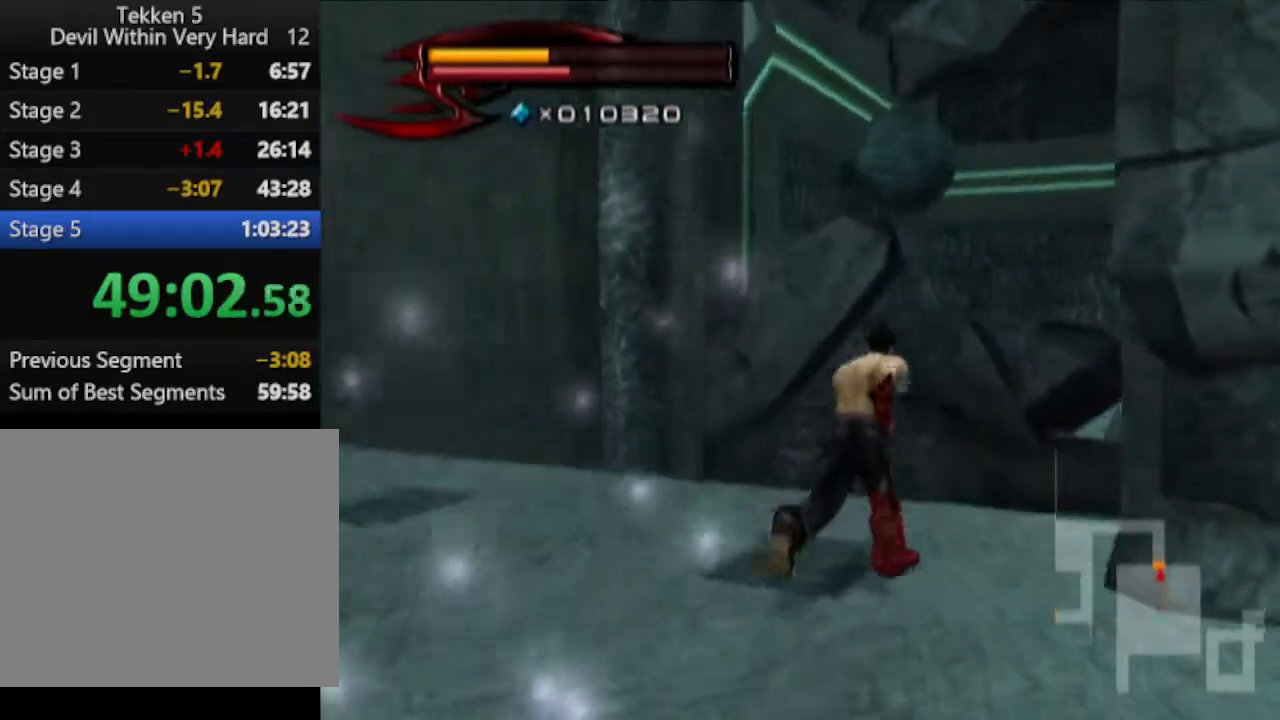
{"buttons": [], "left_stick": "up", "right_stick": "center", "events": [[101, "CROSS", "down"], [301, "CIRCLE", "up"], [301, "CROSS", "up"]]}
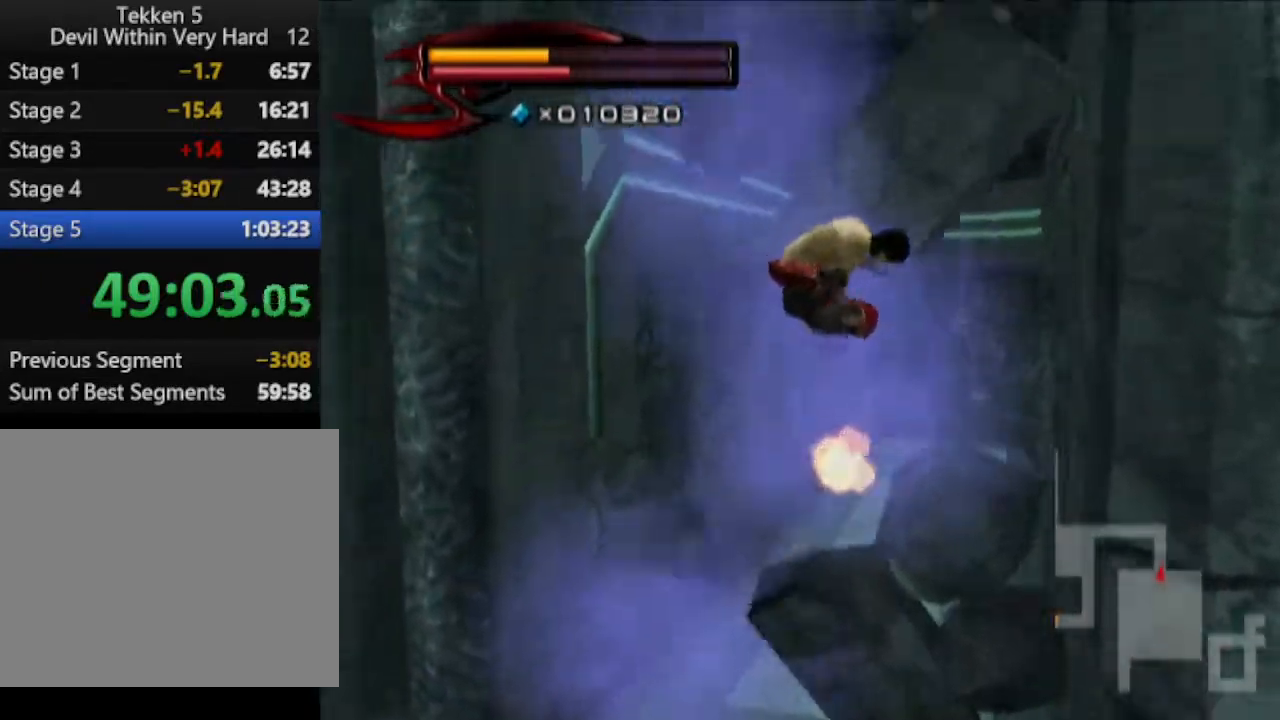
{"buttons": [], "left_stick": "up", "right_stick": "center", "events": []}
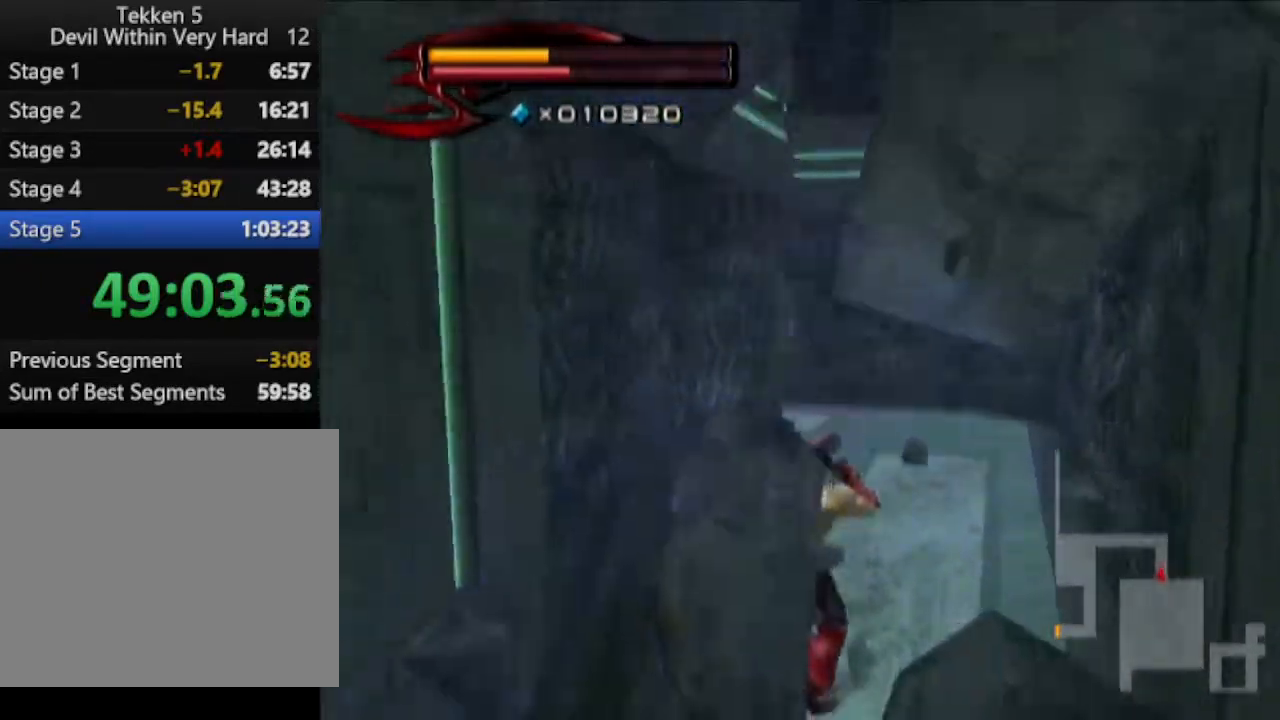
{"buttons": [], "left_stick": "up", "right_stick": "center", "events": [[67, "right_stick", "down"], [200, "right_stick", "center"]]}
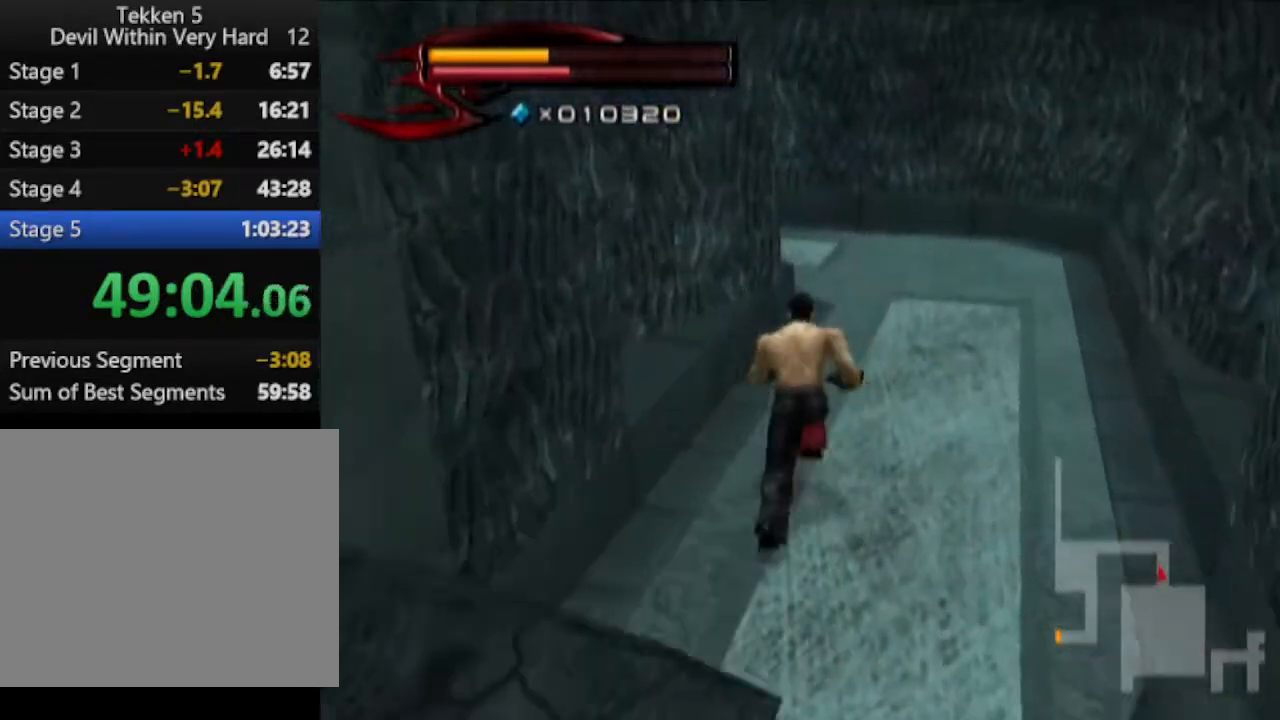
{"buttons": [], "left_stick": "up", "right_stick": "center", "events": []}
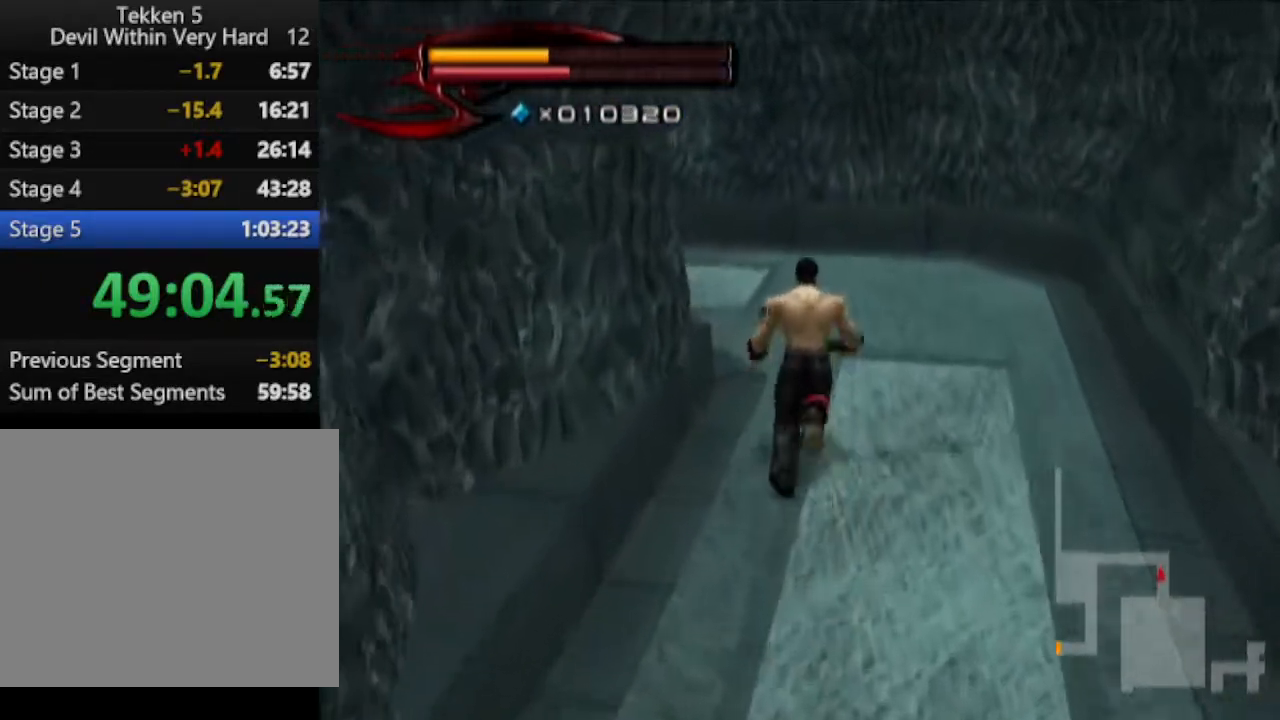
{"buttons": [], "left_stick": "up", "right_stick": "right", "events": [[250, "right_stick", "right"]]}
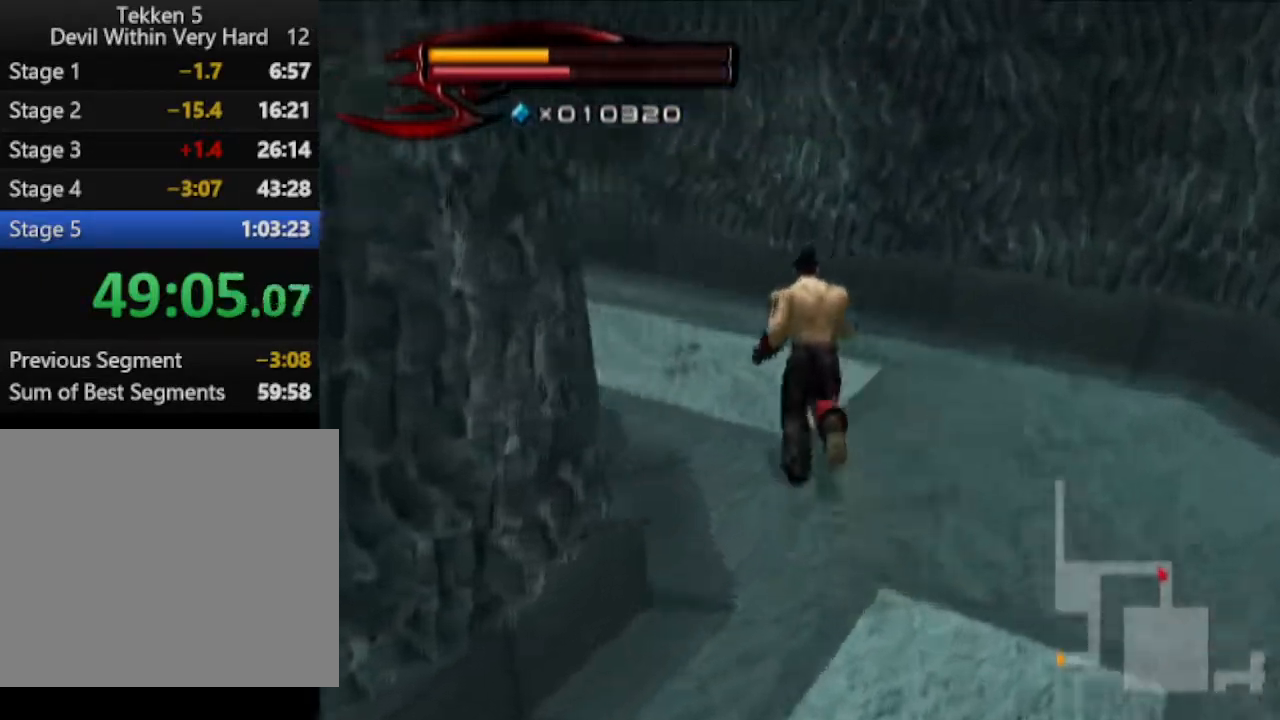
{"buttons": [], "left_stick": "up", "right_stick": "center", "events": [[201, "right_stick", "center"]]}
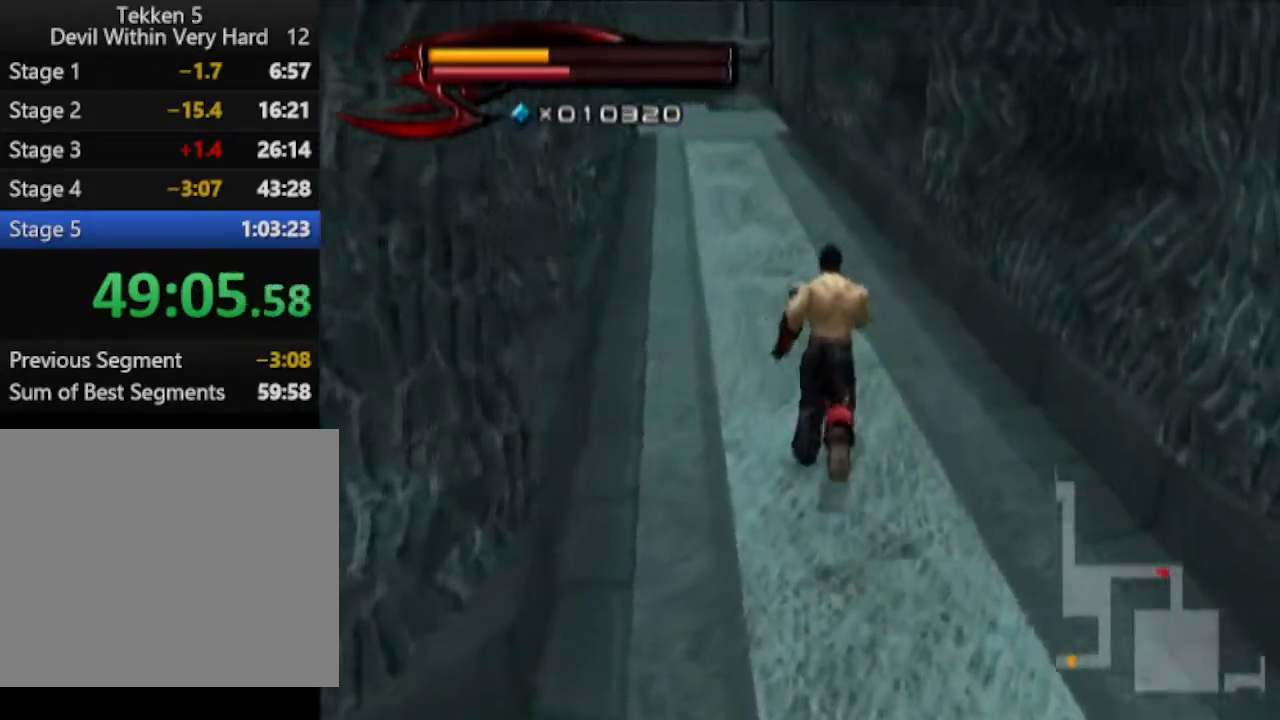
{"buttons": [], "left_stick": "up", "right_stick": "center", "events": [[17, "right_stick", "up-right"], [150, "right_stick", "center"]]}
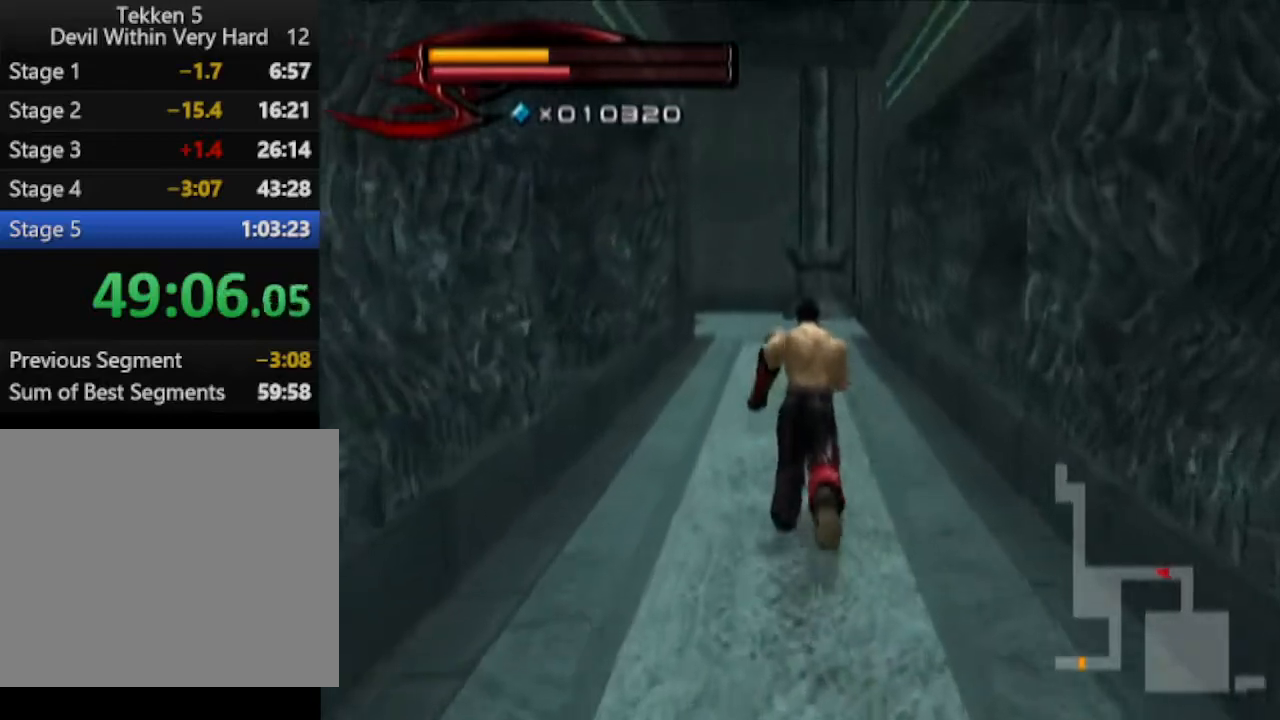
{"buttons": [], "left_stick": "up", "right_stick": "center", "events": []}
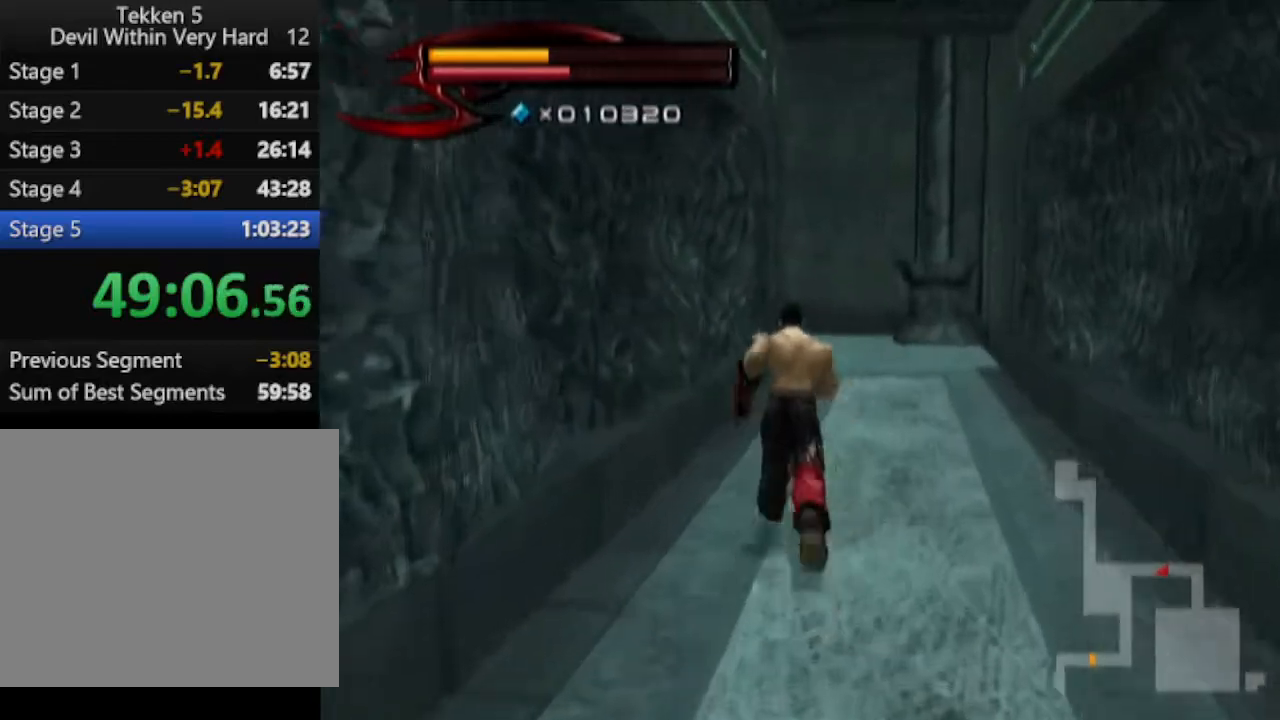
{"buttons": [], "left_stick": "up", "right_stick": "center", "events": []}
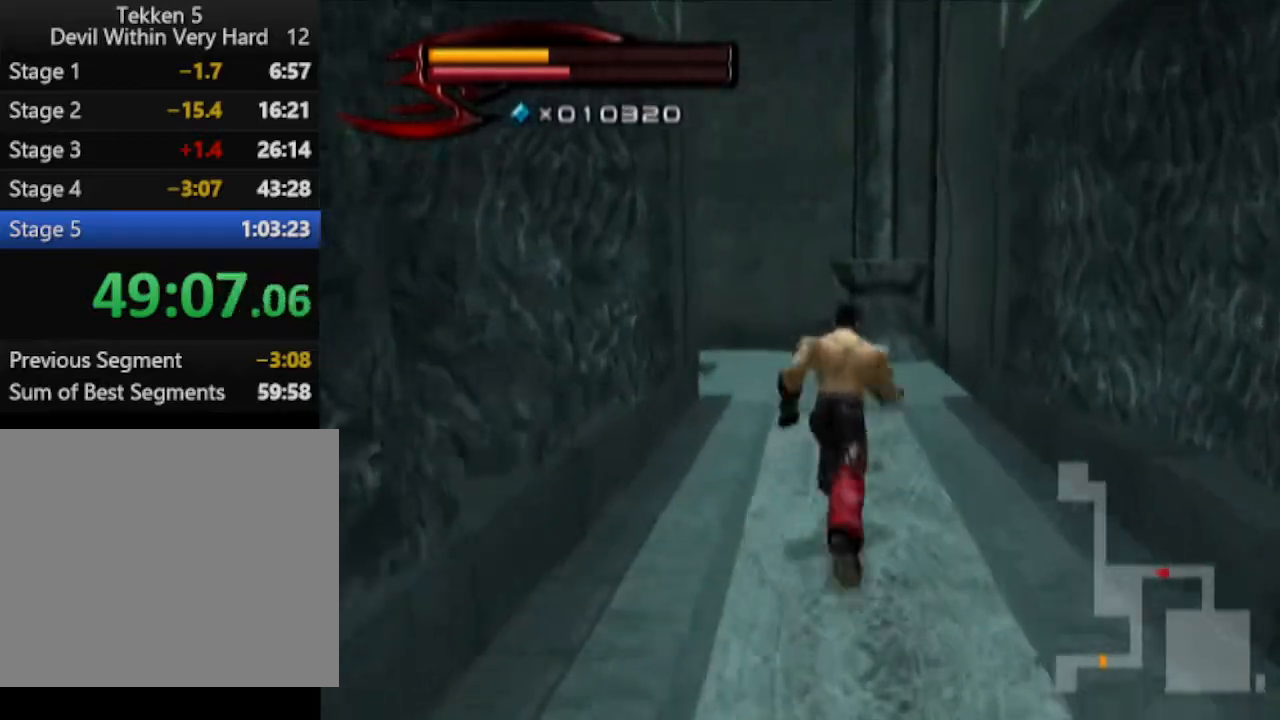
{"buttons": [], "left_stick": "up", "right_stick": "center", "events": []}
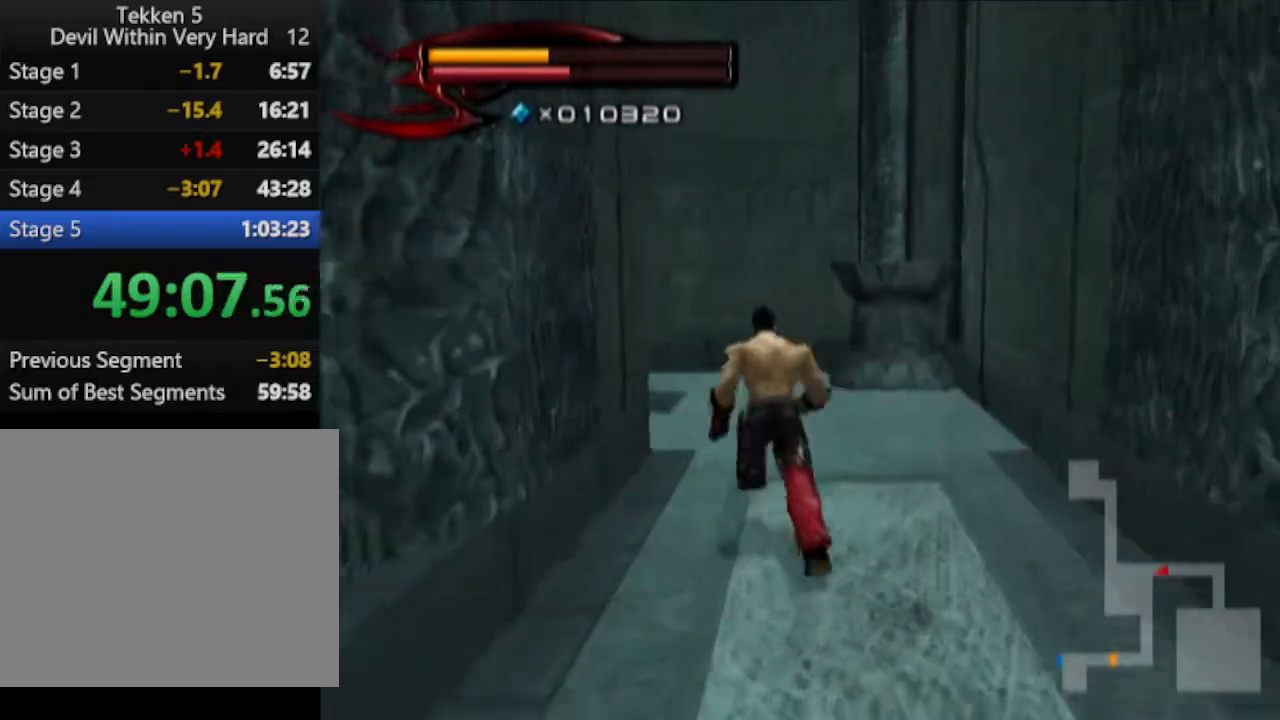
{"buttons": [], "left_stick": "up", "right_stick": "right", "events": [[150, "right_stick", "right"]]}
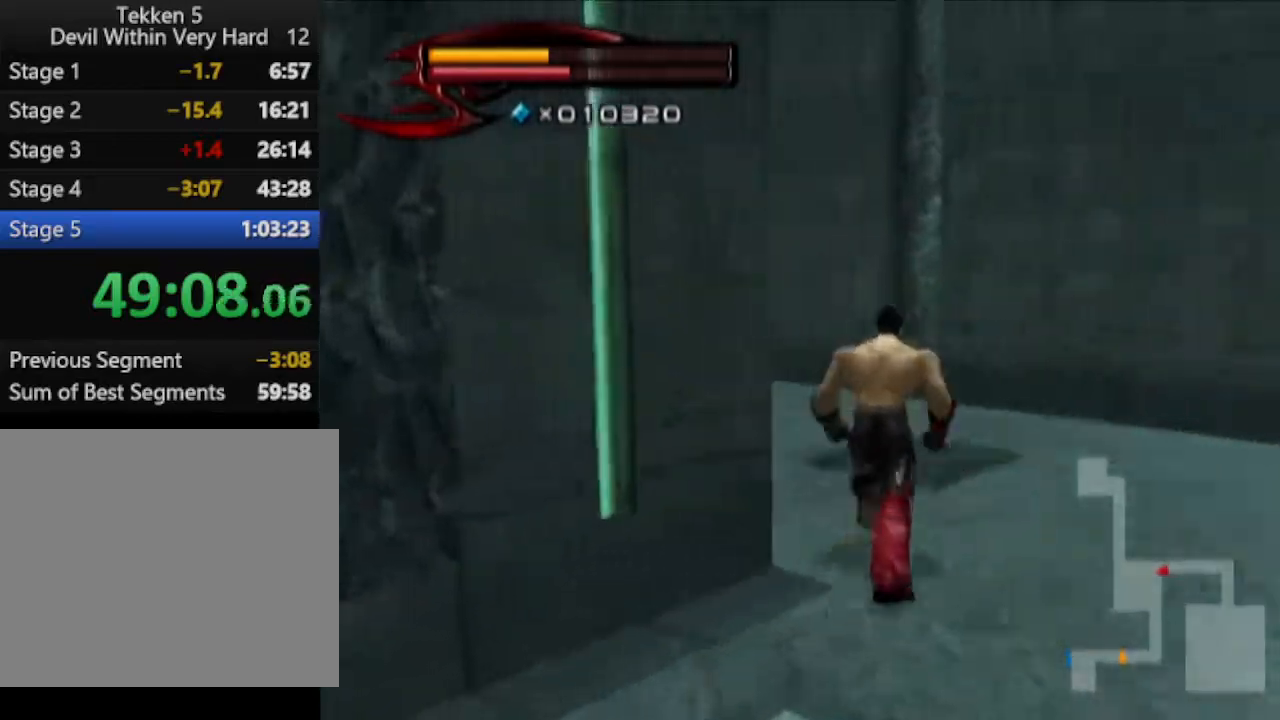
{"buttons": [], "left_stick": "up", "right_stick": "center", "events": [[100, "right_stick", "center"]]}
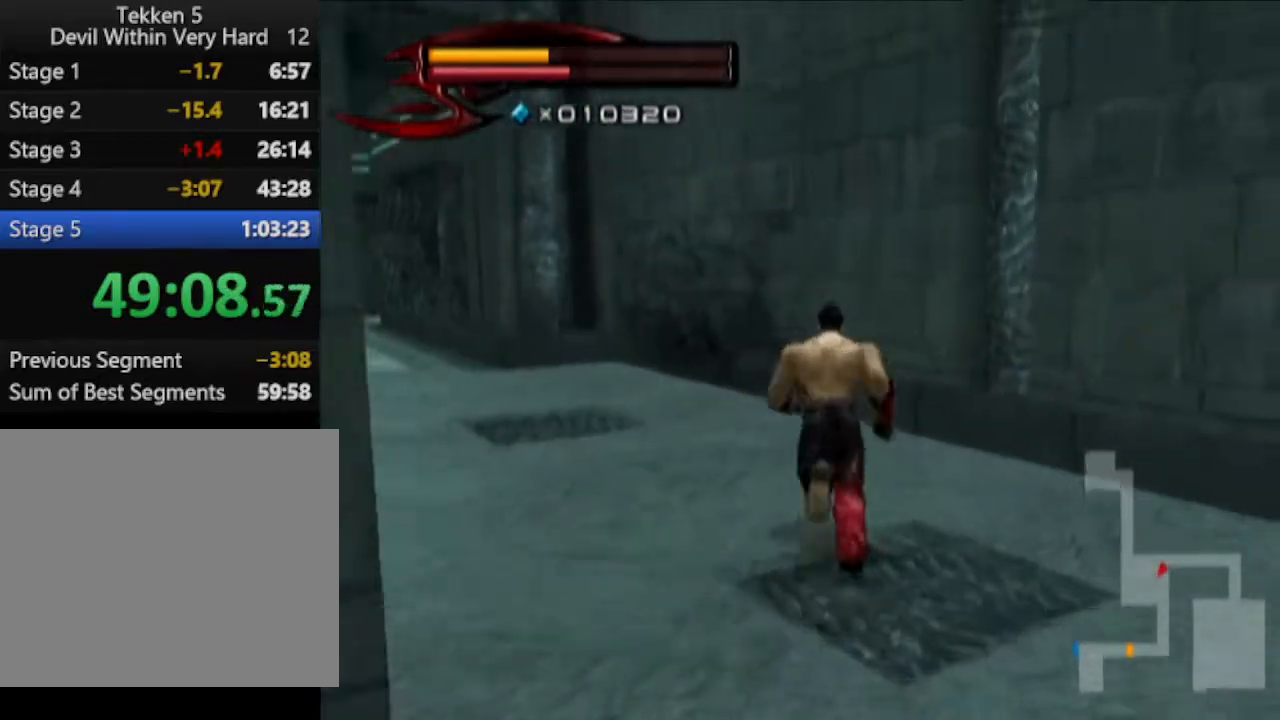
{"buttons": [], "left_stick": "up", "right_stick": "center", "events": []}
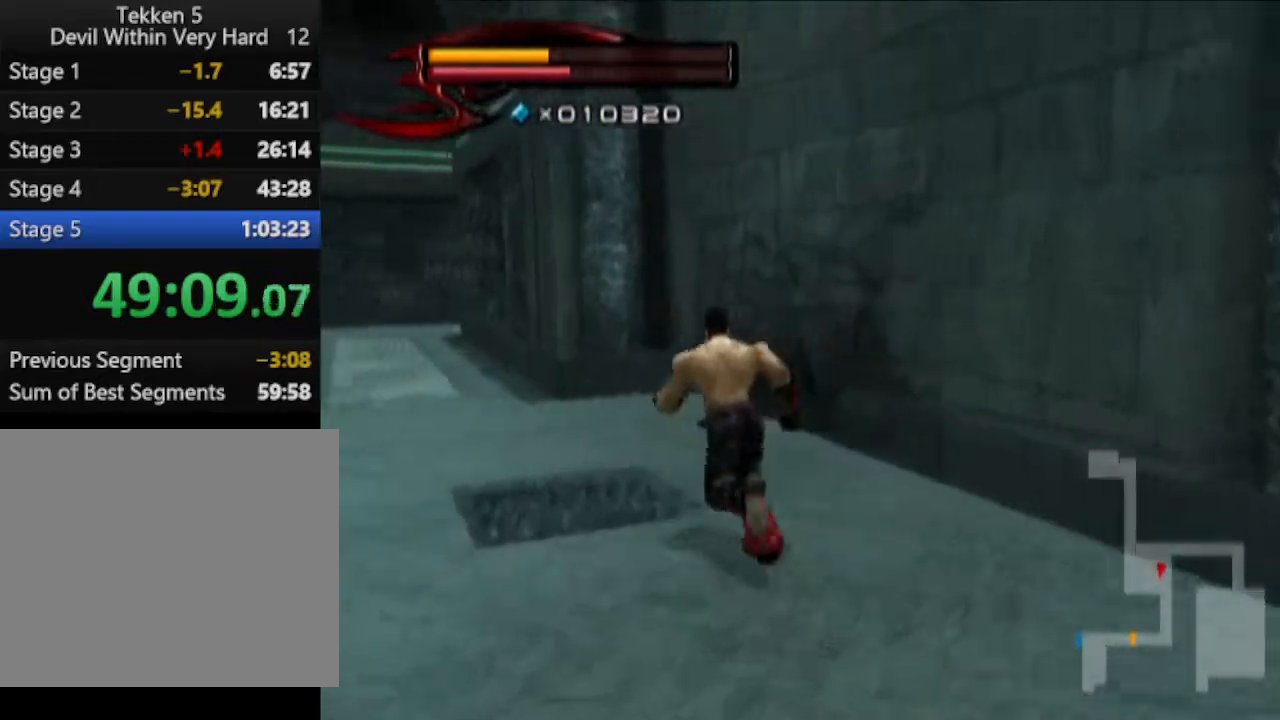
{"buttons": ["CROSS", "CIRCLE"], "left_stick": "center", "right_stick": "center", "events": [[234, "left_stick", "up-right"], [351, "CIRCLE", "down"], [351, "left_stick", "right"], [484, "CROSS", "down"], [484, "left_stick", "center"]]}
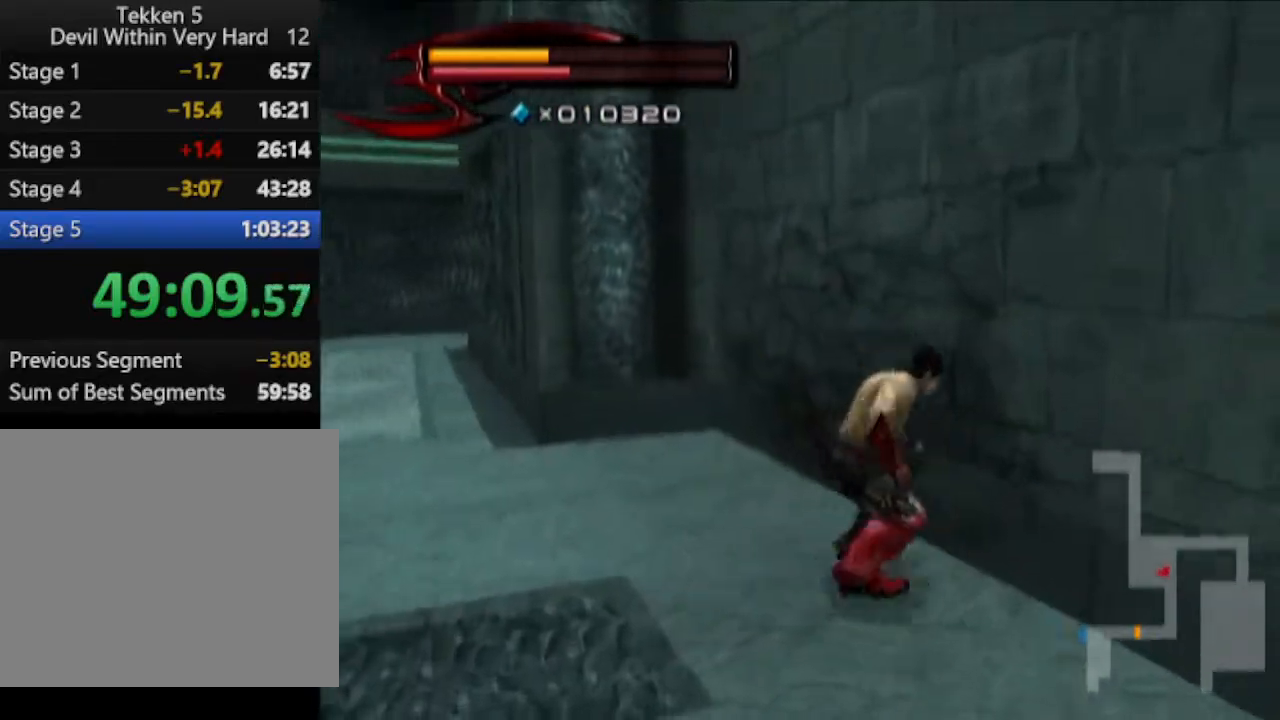
{"buttons": [], "left_stick": "up-right", "right_stick": "down-left", "events": [[217, "CIRCLE", "up"], [217, "CROSS", "up"], [283, "left_stick", "up-right"], [350, "right_stick", "down-left"]]}
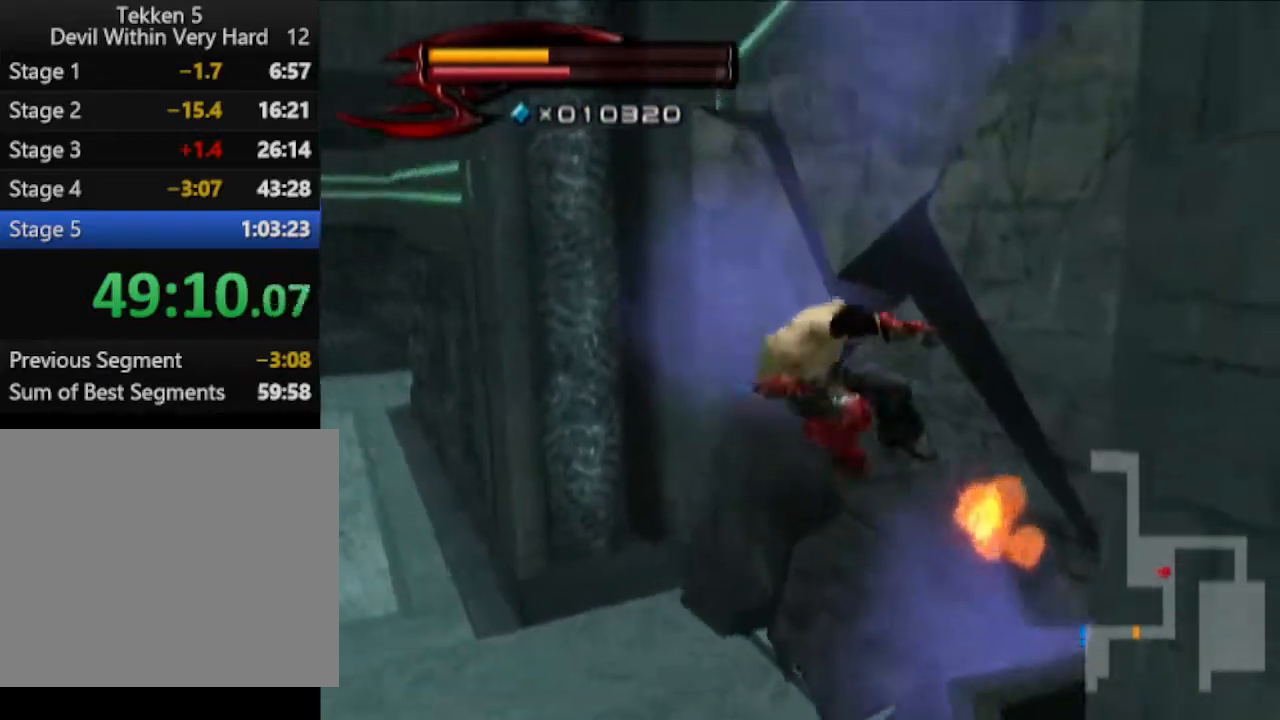
{"buttons": [], "left_stick": "up", "right_stick": "center", "events": [[484, "left_stick", "up"], [484, "right_stick", "center"]]}
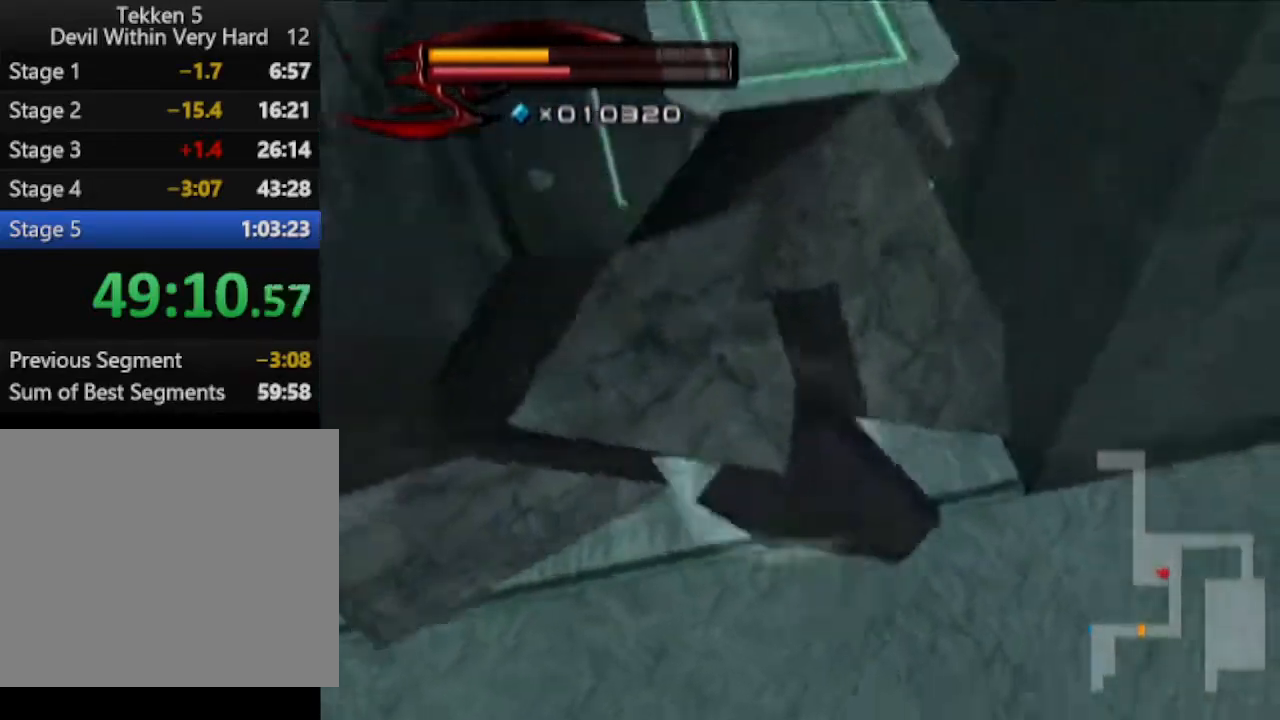
{"buttons": ["CIRCLE"], "left_stick": "up", "right_stick": "center", "events": [[167, "CIRCLE", "down"]]}
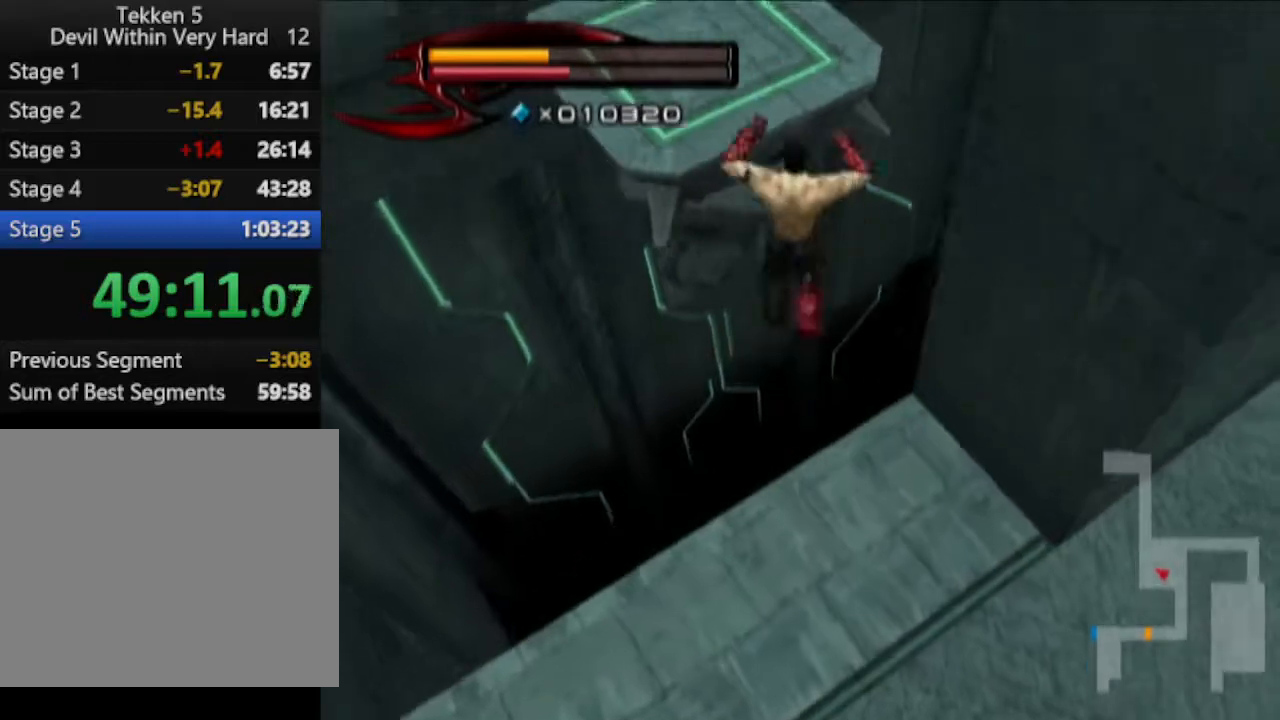
{"buttons": [], "left_stick": "up", "right_stick": "center", "events": [[100, "CIRCLE", "up"]]}
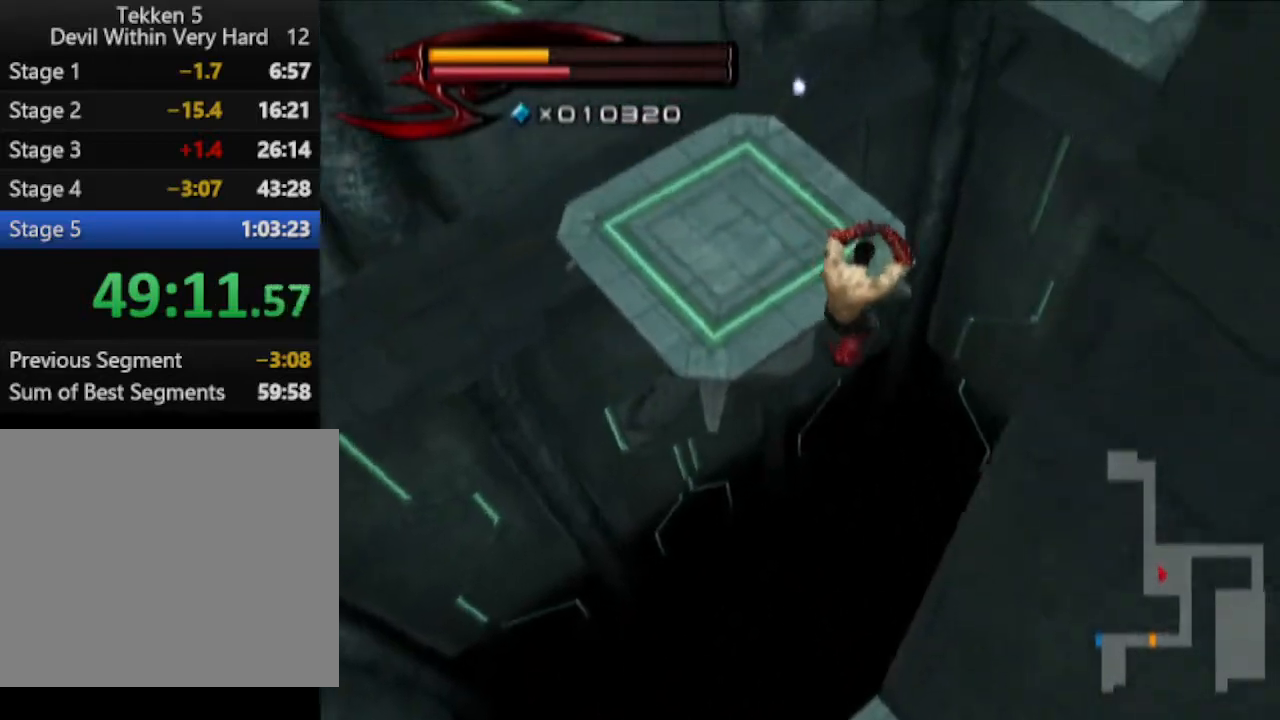
{"buttons": [], "left_stick": "up", "right_stick": "up", "events": [[100, "CIRCLE", "down"], [167, "CIRCLE", "up"], [350, "right_stick", "up"]]}
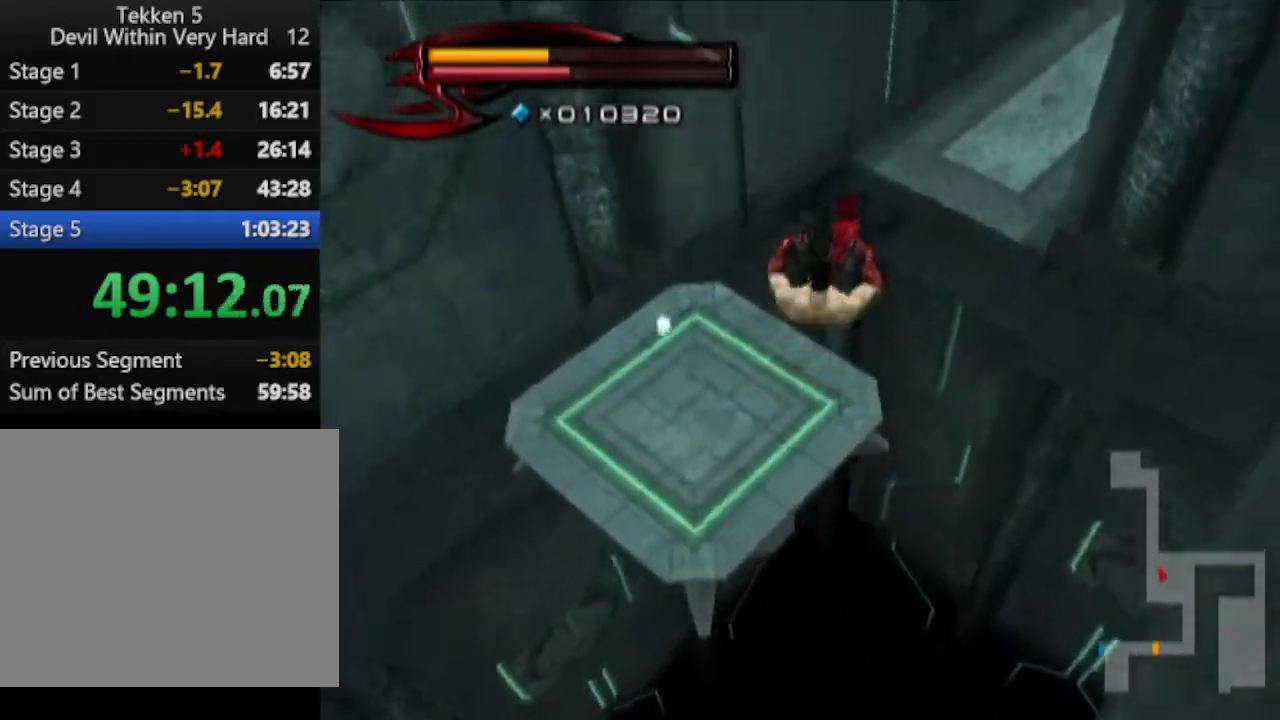
{"buttons": [], "left_stick": "up", "right_stick": "center", "events": [[34, "right_stick", "center"]]}
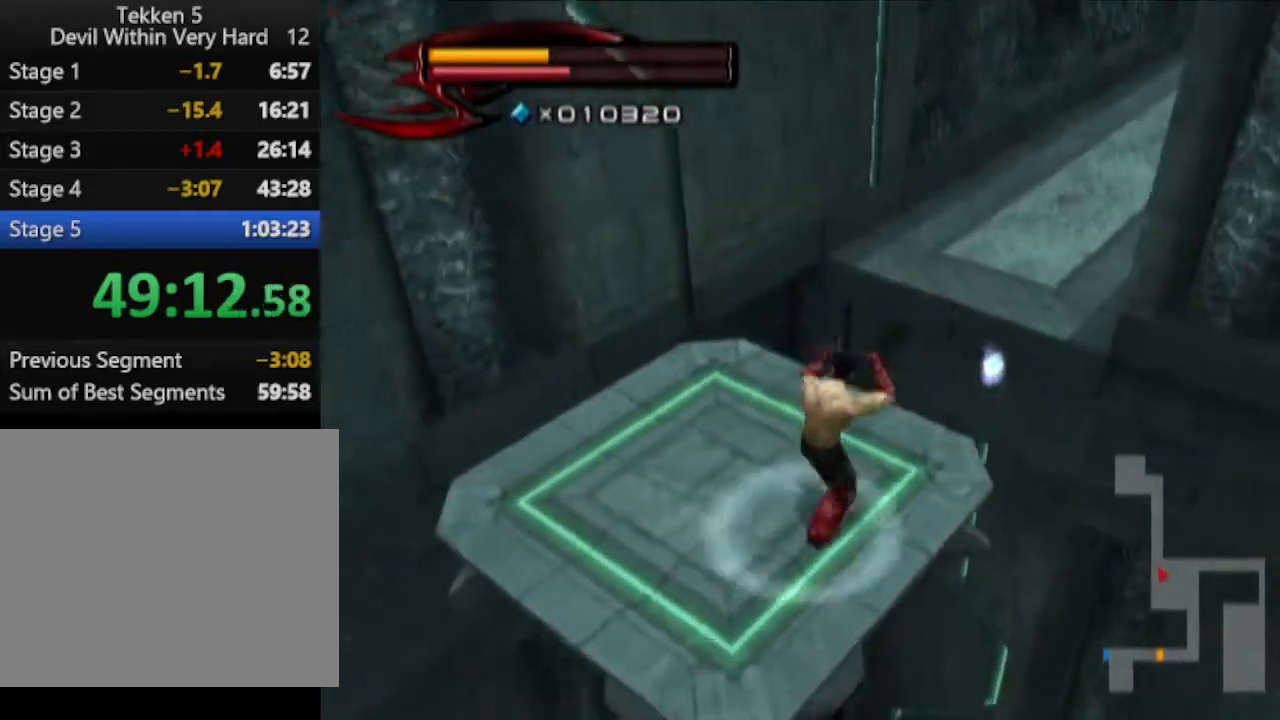
{"buttons": [], "left_stick": "up", "right_stick": "center", "events": [[50, "right_stick", "left"], [117, "right_stick", "center"], [350, "CIRCLE", "down"], [484, "CIRCLE", "up"]]}
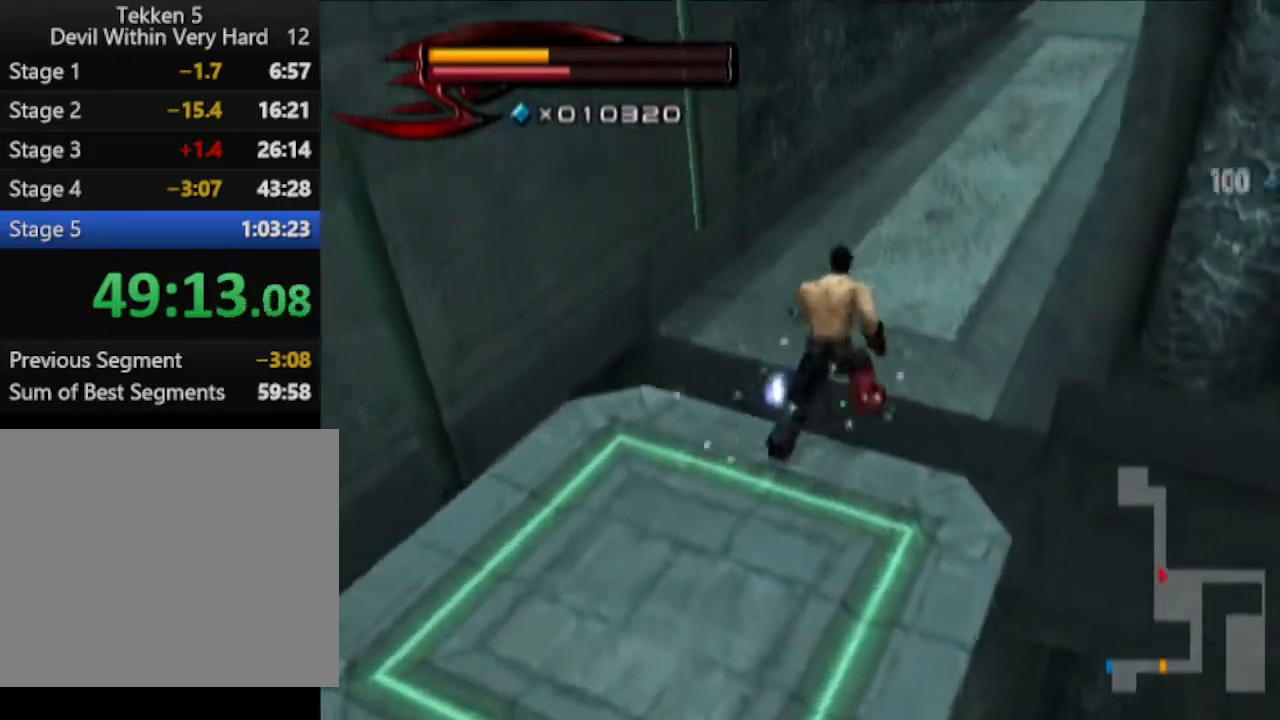
{"buttons": [], "left_stick": "up", "right_stick": "center", "events": []}